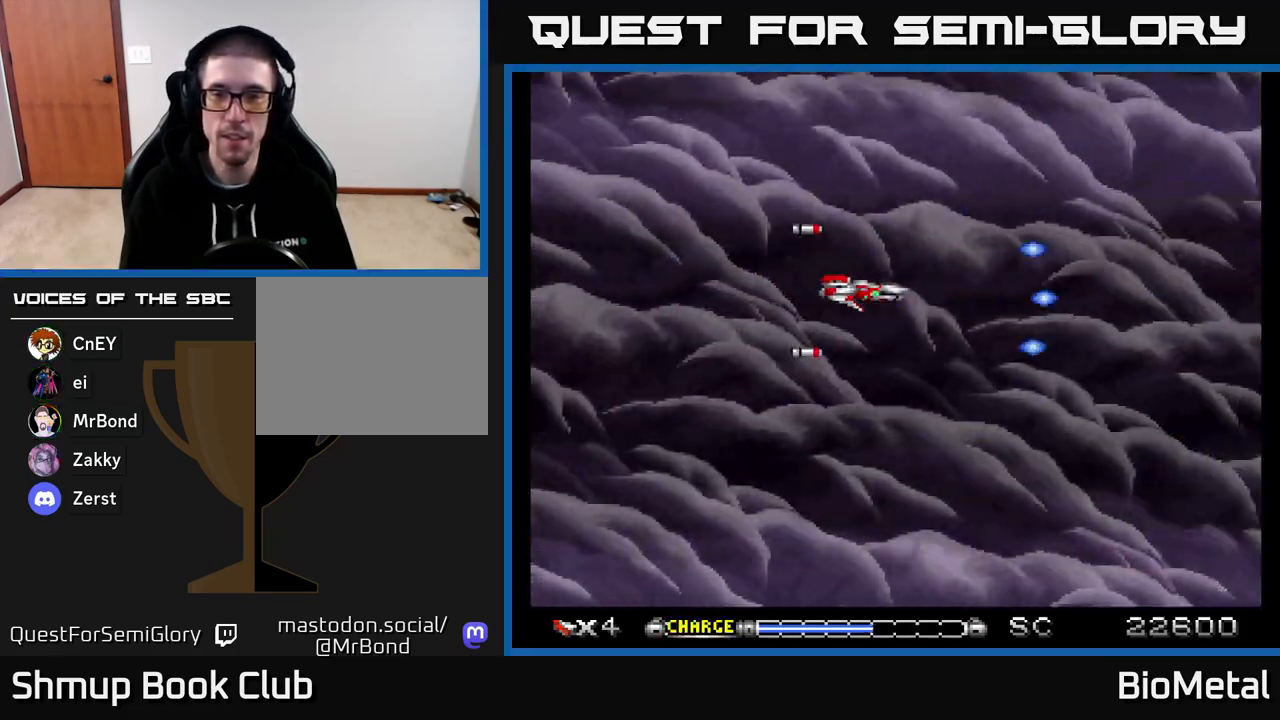
Gameplay with a controller (Xbox layout); each line is a JSON object with the inputs held at the frame after it. "events" lists button and stick changes between this image and that frame as [ms after this image, input, new state], when the widget could be followed in between. Not read: left_stick.
{"buttons": ["A"], "right_stick": "center", "events": []}
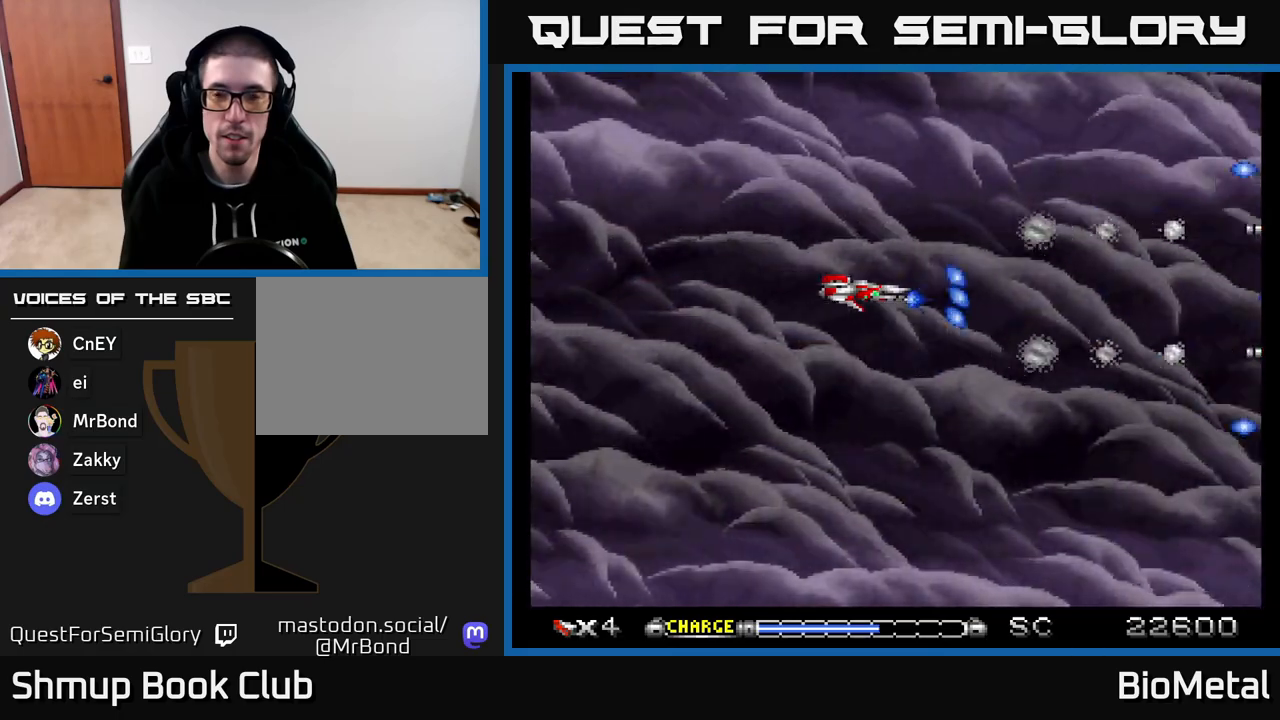
{"buttons": ["A"], "right_stick": "center", "events": []}
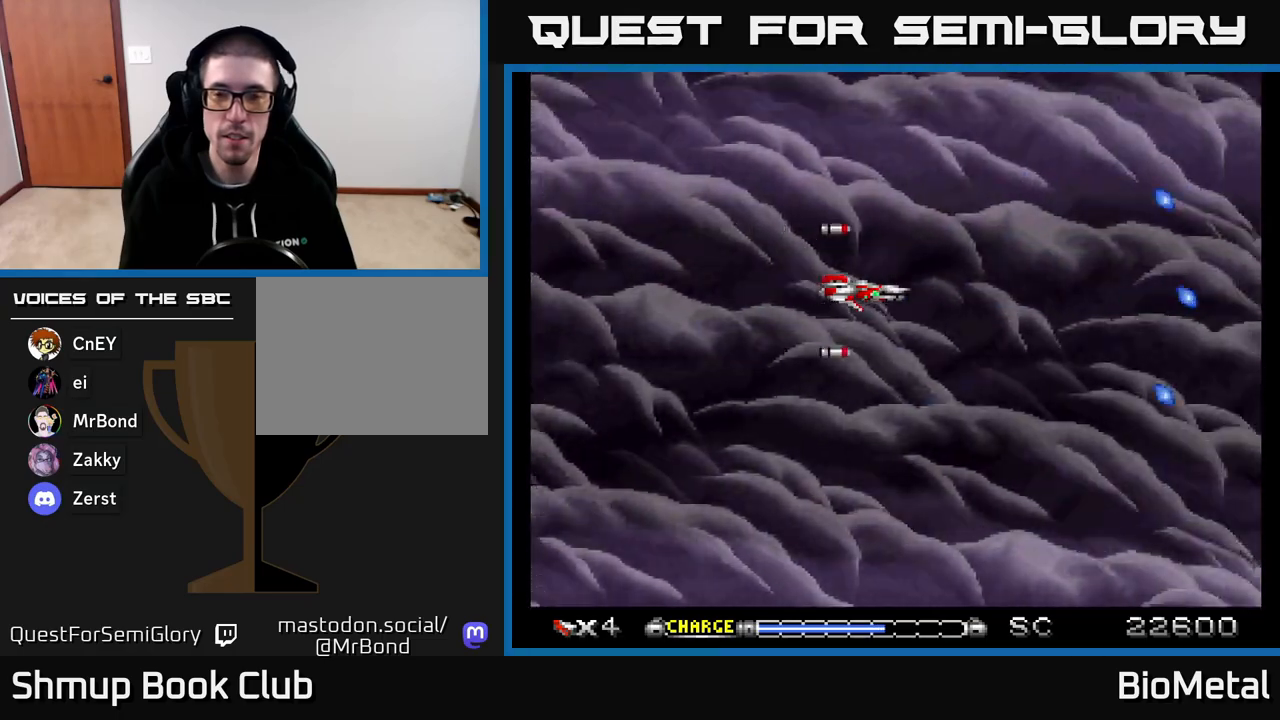
{"buttons": ["A"], "right_stick": "center", "events": []}
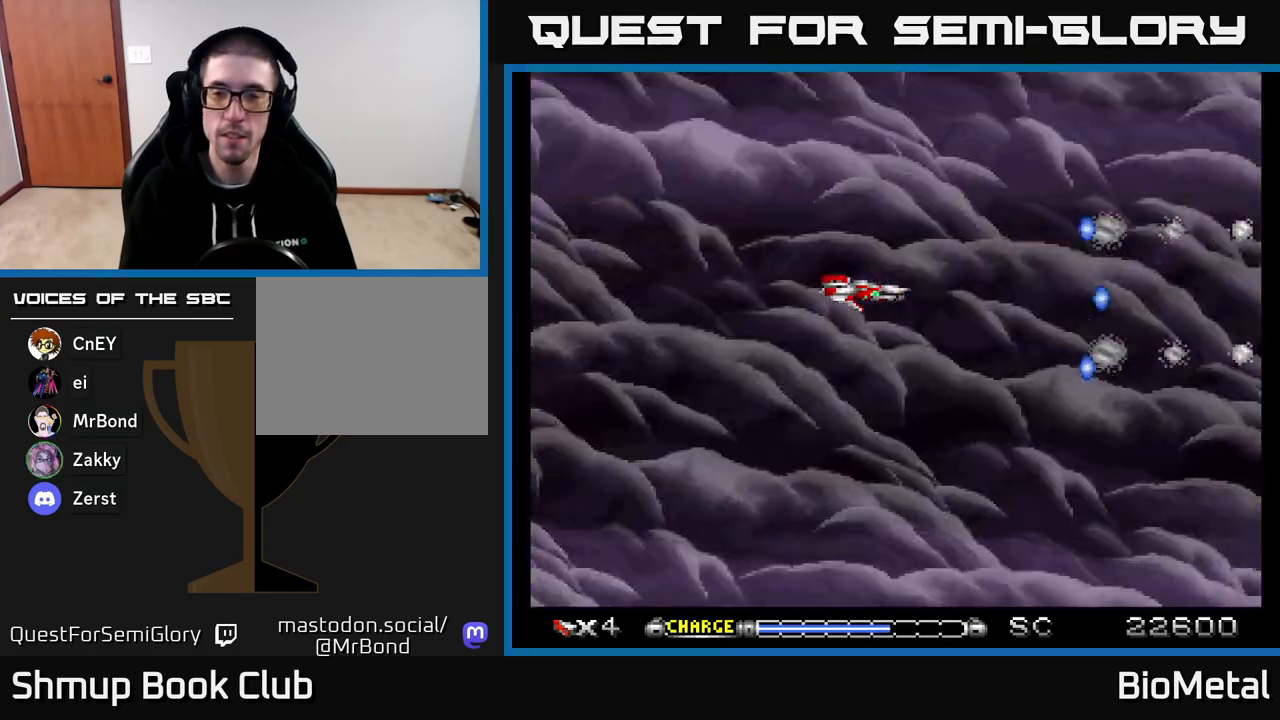
{"buttons": ["A"], "right_stick": "center", "events": []}
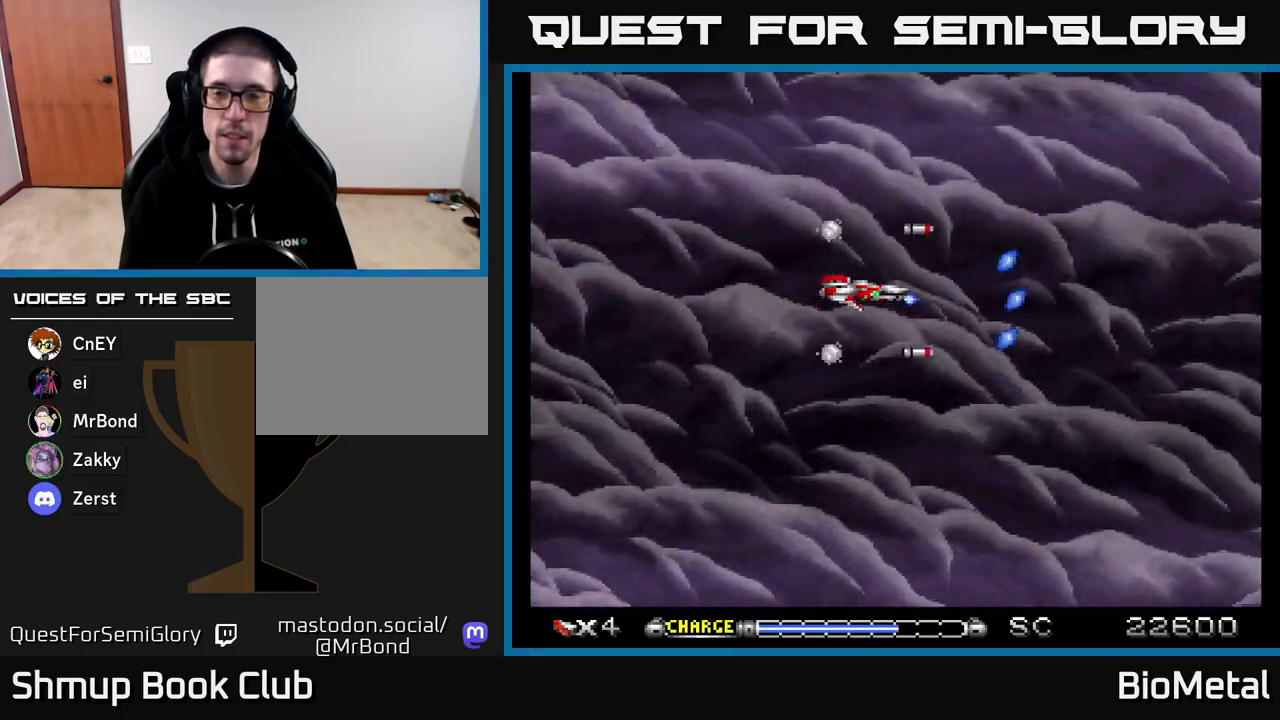
{"buttons": ["A"], "right_stick": "center", "events": [[300, "DPAD_DOWN", "down"], [467, "DPAD_DOWN", "up"]]}
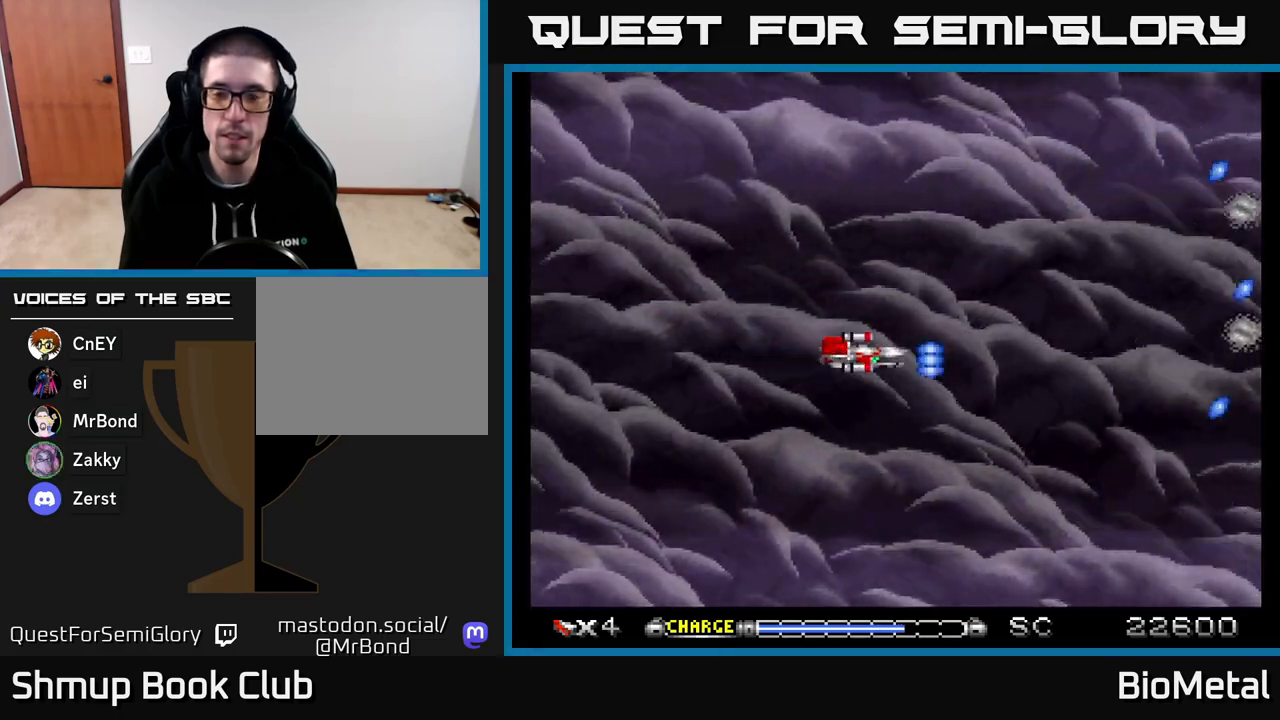
{"buttons": ["A"], "right_stick": "center", "events": []}
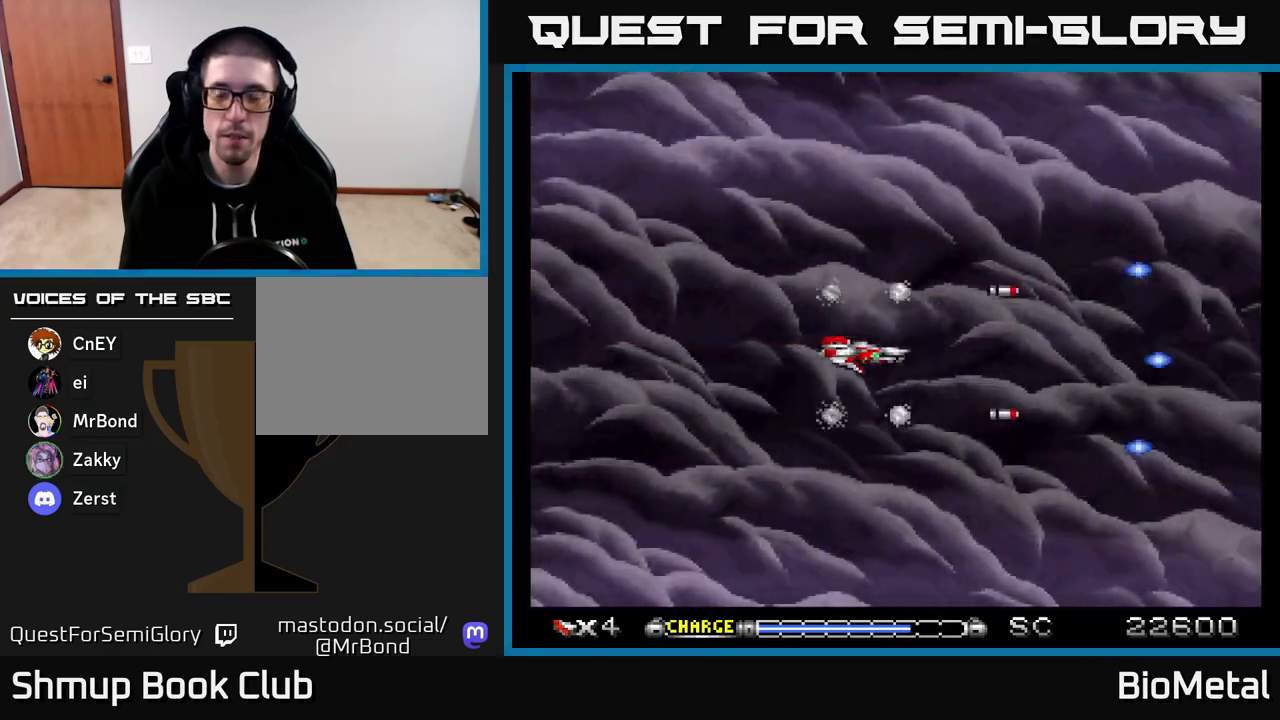
{"buttons": ["A"], "right_stick": "center", "events": []}
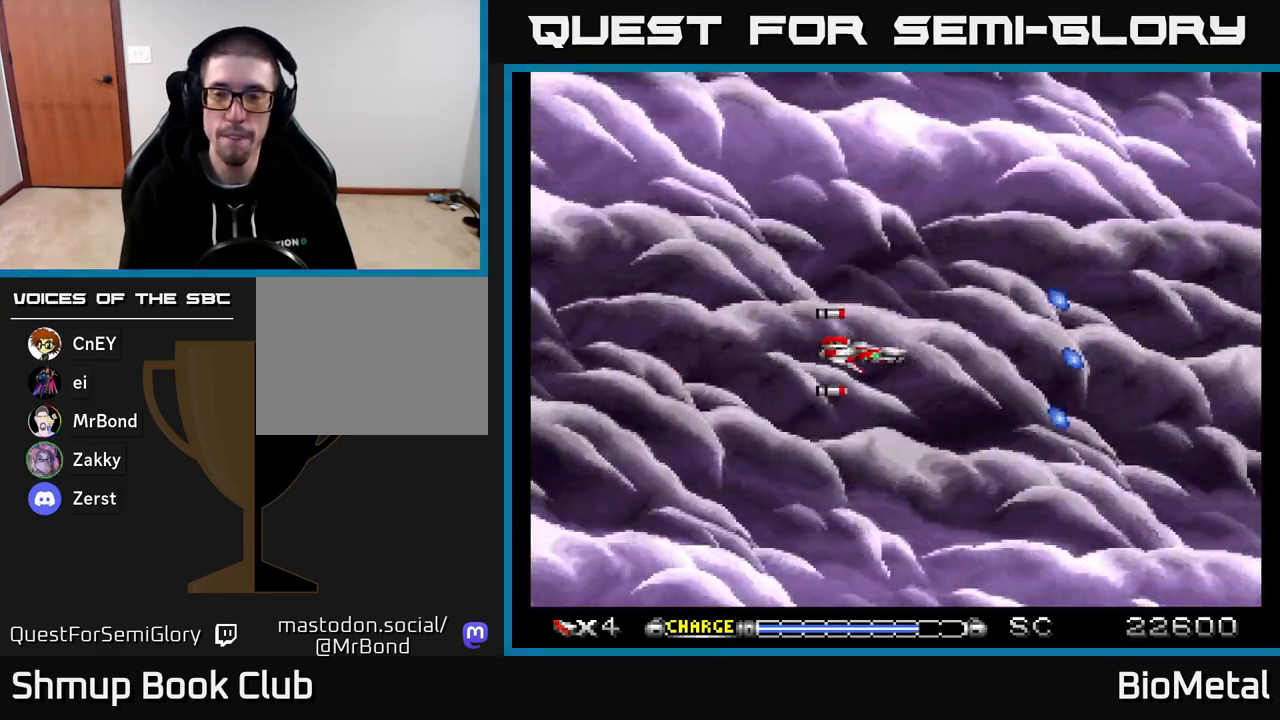
{"buttons": ["A"], "right_stick": "center", "events": []}
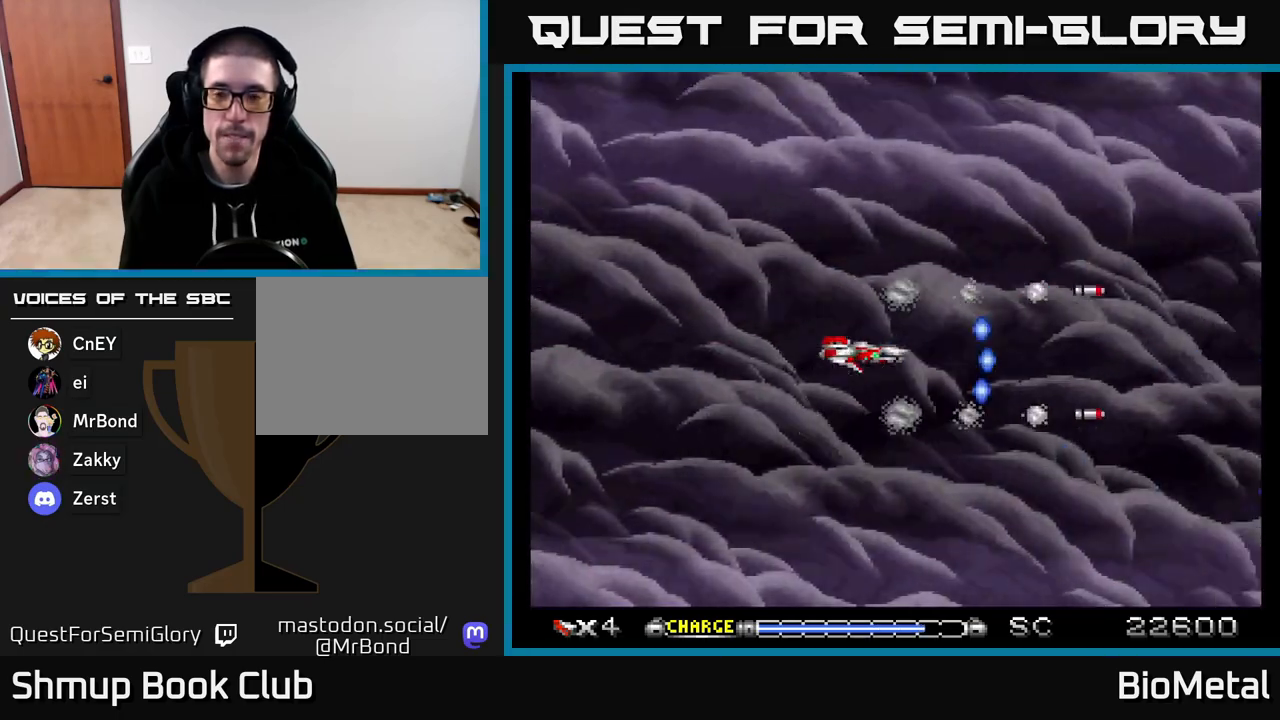
{"buttons": ["A"], "right_stick": "center", "events": []}
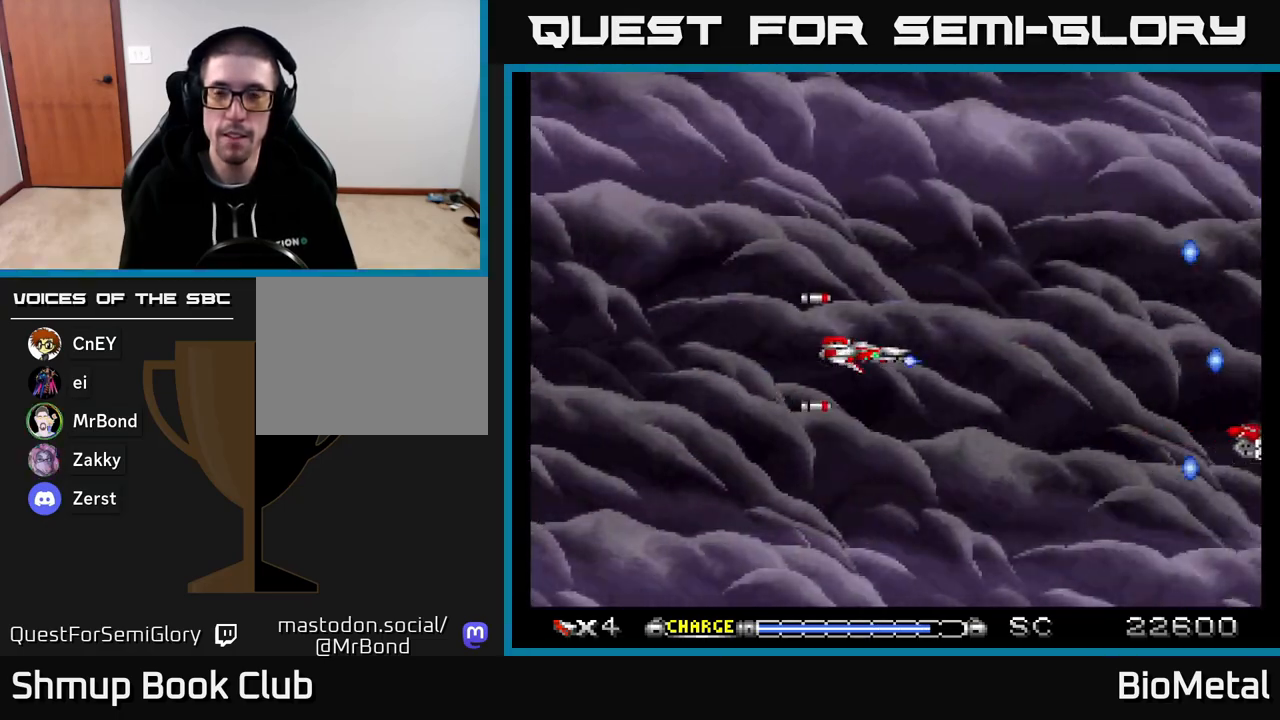
{"buttons": ["A", "DPAD_DOWN"], "right_stick": "center", "events": [[367, "DPAD_DOWN", "down"]]}
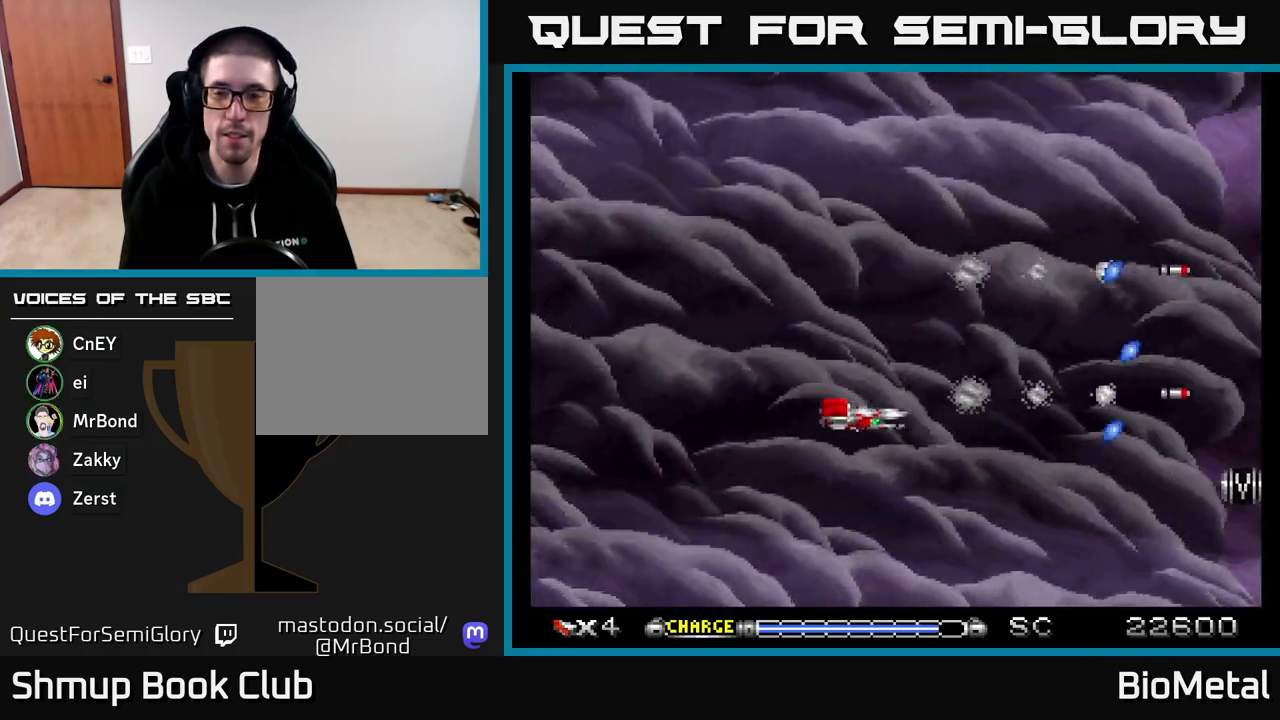
{"buttons": ["A"], "right_stick": "center", "events": [[33, "DPAD_DOWN", "up"], [150, "DPAD_RIGHT", "down"], [433, "DPAD_RIGHT", "up"]]}
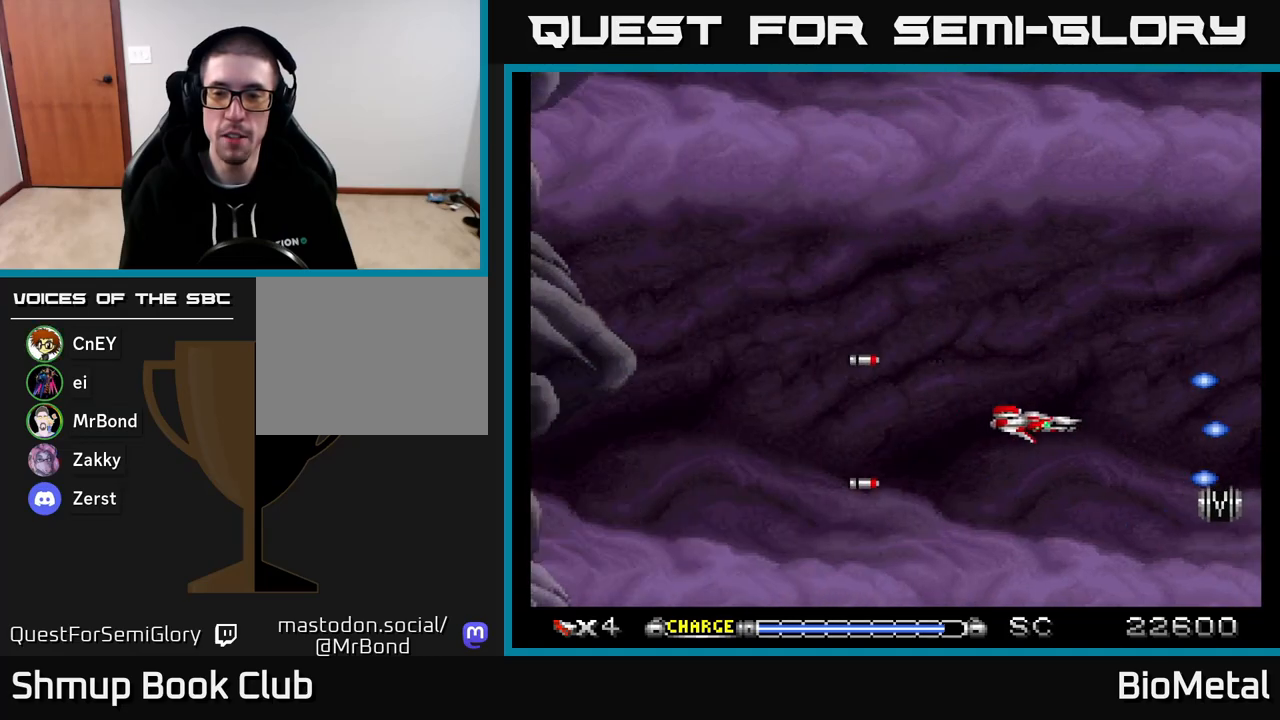
{"buttons": ["A"], "right_stick": "center", "events": [[117, "DPAD_UP", "down"], [283, "DPAD_LEFT", "down"], [467, "DPAD_LEFT", "up"], [467, "DPAD_UP", "up"]]}
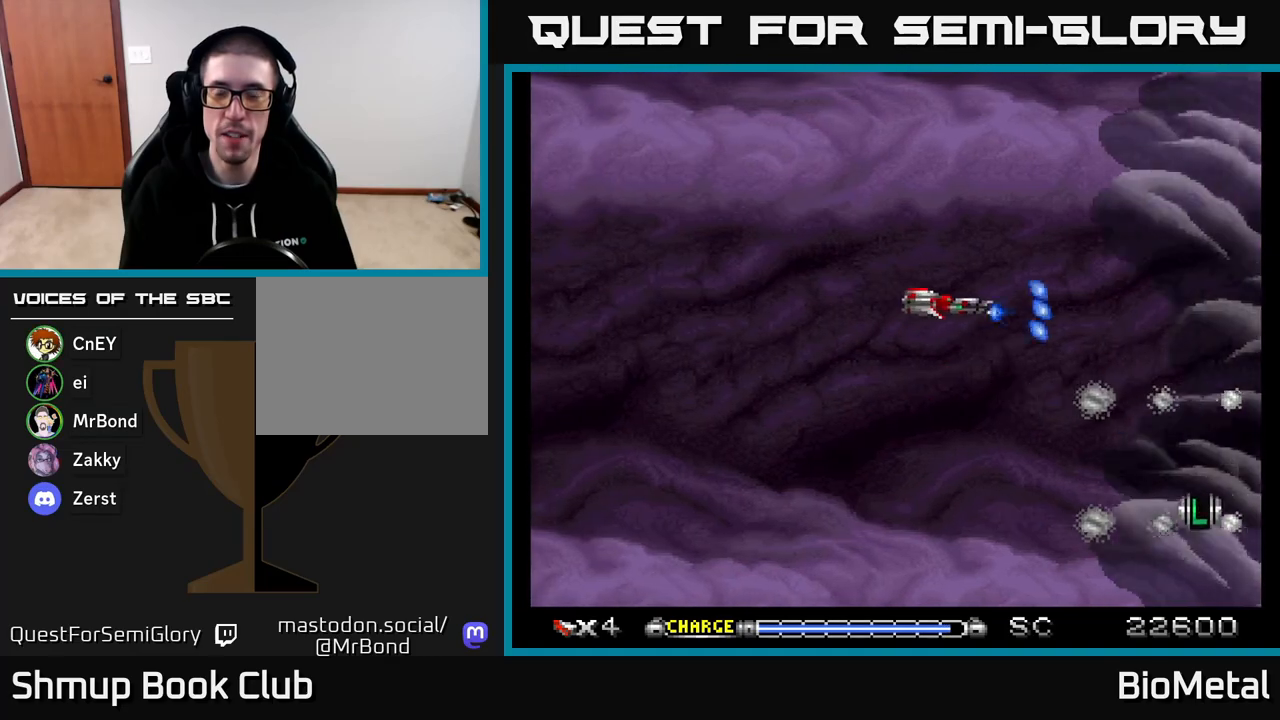
{"buttons": ["A"], "right_stick": "center", "events": []}
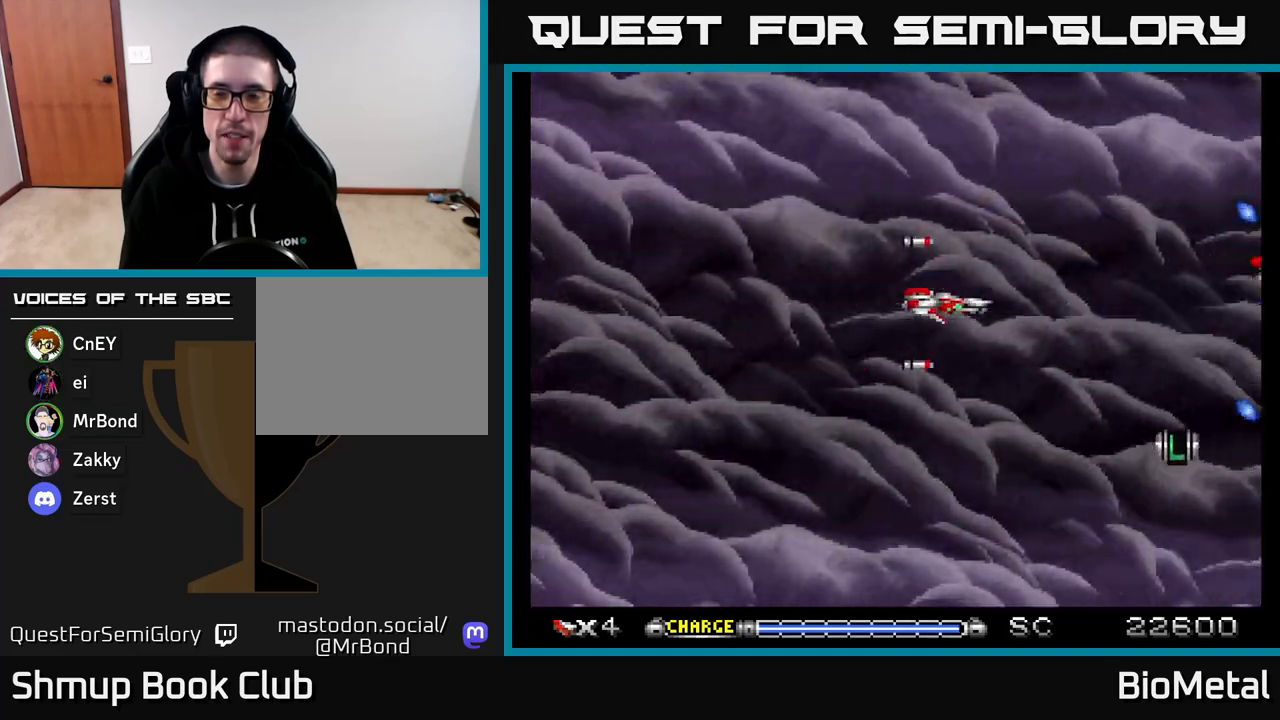
{"buttons": ["A"], "right_stick": "center", "events": [[383, "DPAD_UP", "down"], [483, "DPAD_UP", "up"]]}
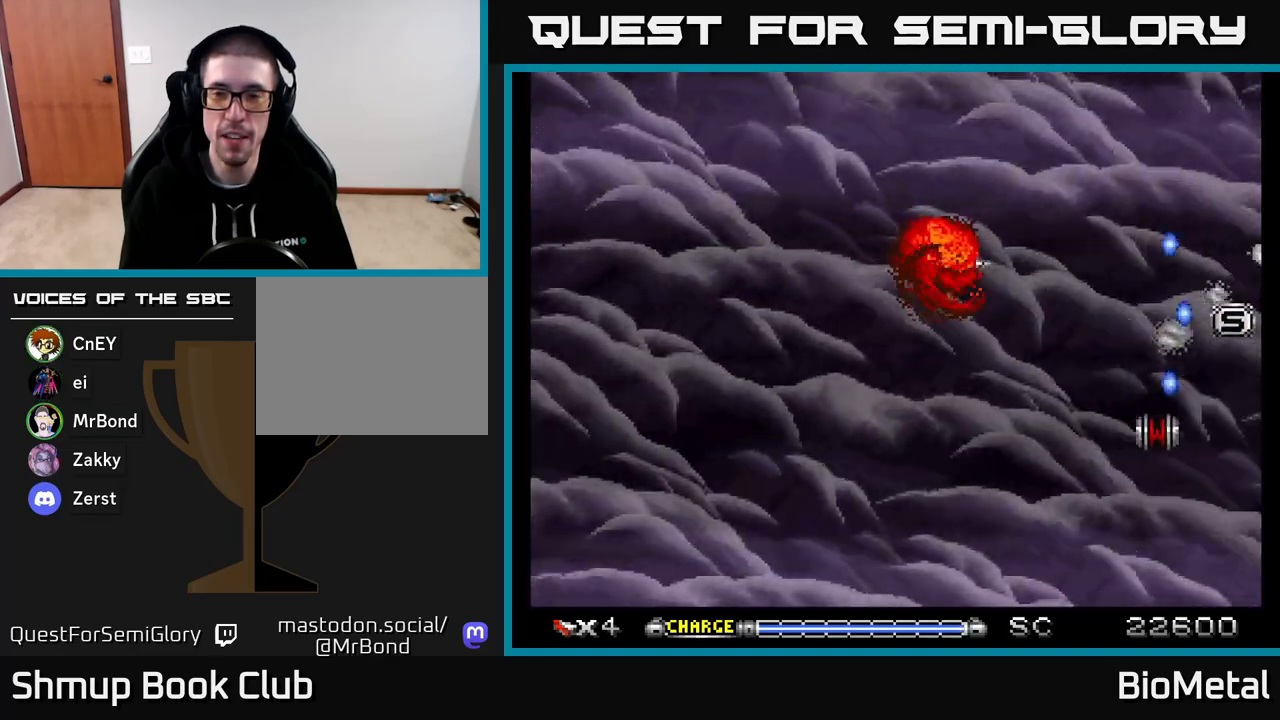
{"buttons": ["A", "DPAD_DOWN"], "right_stick": "center", "events": [[200, "DPAD_RIGHT", "down"], [317, "DPAD_RIGHT", "up"], [483, "DPAD_DOWN", "down"]]}
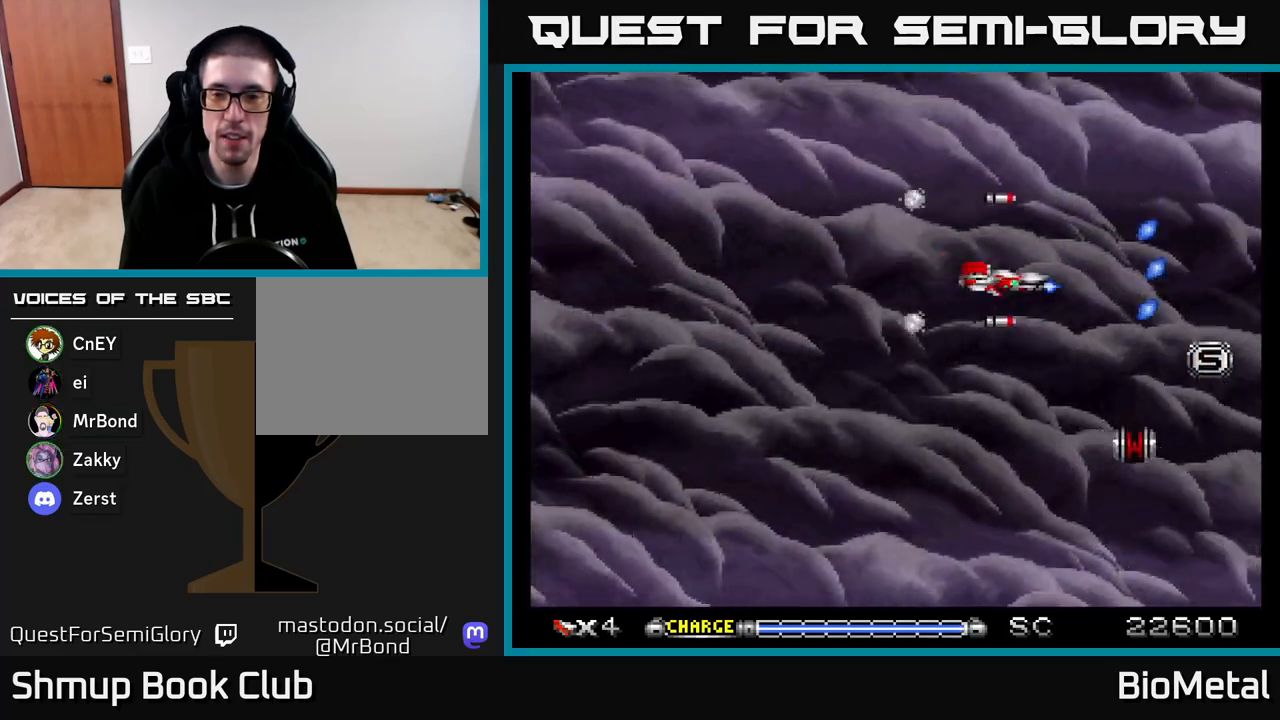
{"buttons": ["A", "DPAD_LEFT"], "right_stick": "center", "events": [[117, "DPAD_RIGHT", "down"], [350, "DPAD_RIGHT", "up"], [483, "DPAD_DOWN", "up"], [483, "DPAD_LEFT", "down"]]}
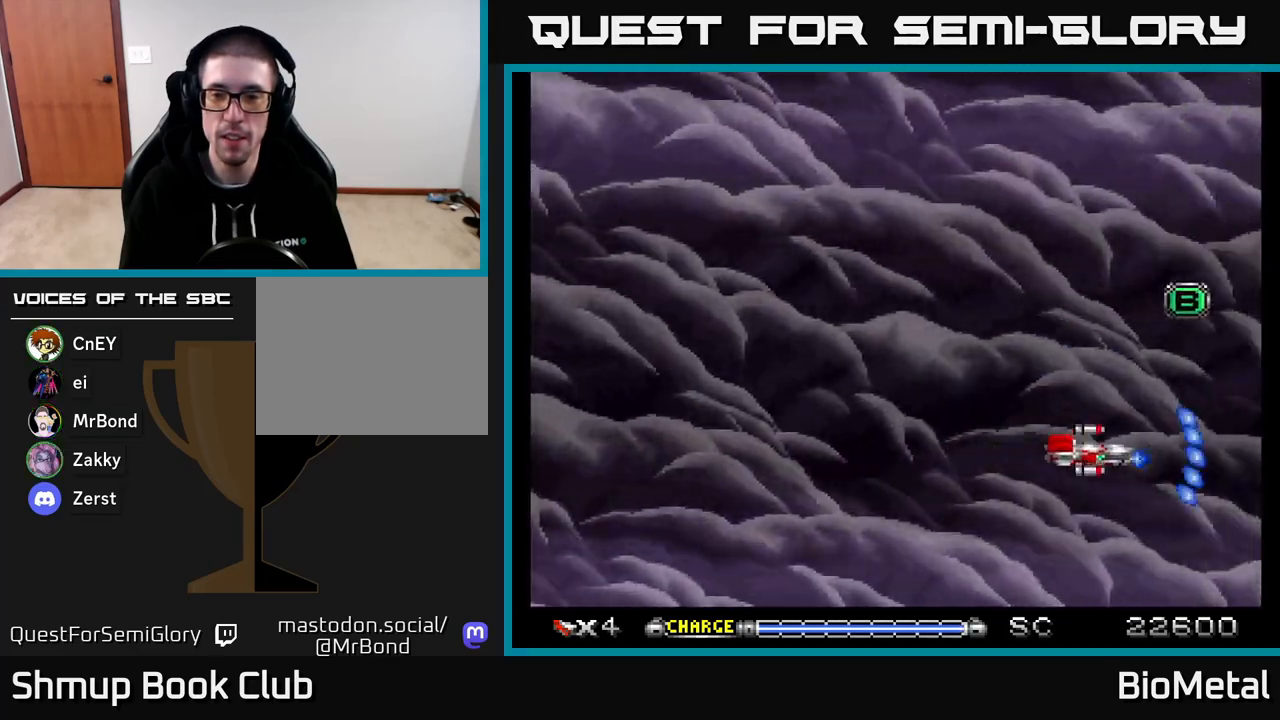
{"buttons": ["A"], "right_stick": "center", "events": [[67, "DPAD_UP", "down"], [250, "DPAD_LEFT", "up"], [383, "DPAD_UP", "up"]]}
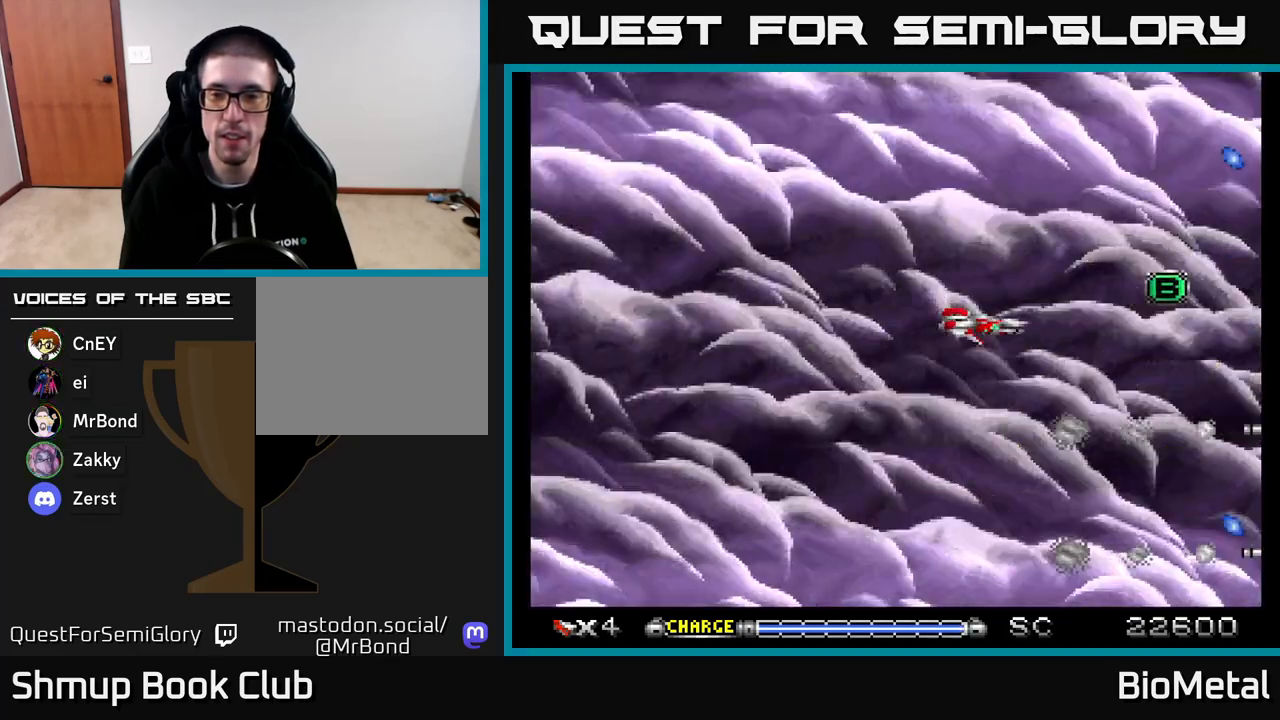
{"buttons": ["A", "DPAD_RIGHT"], "right_stick": "center", "events": [[450, "DPAD_RIGHT", "down"]]}
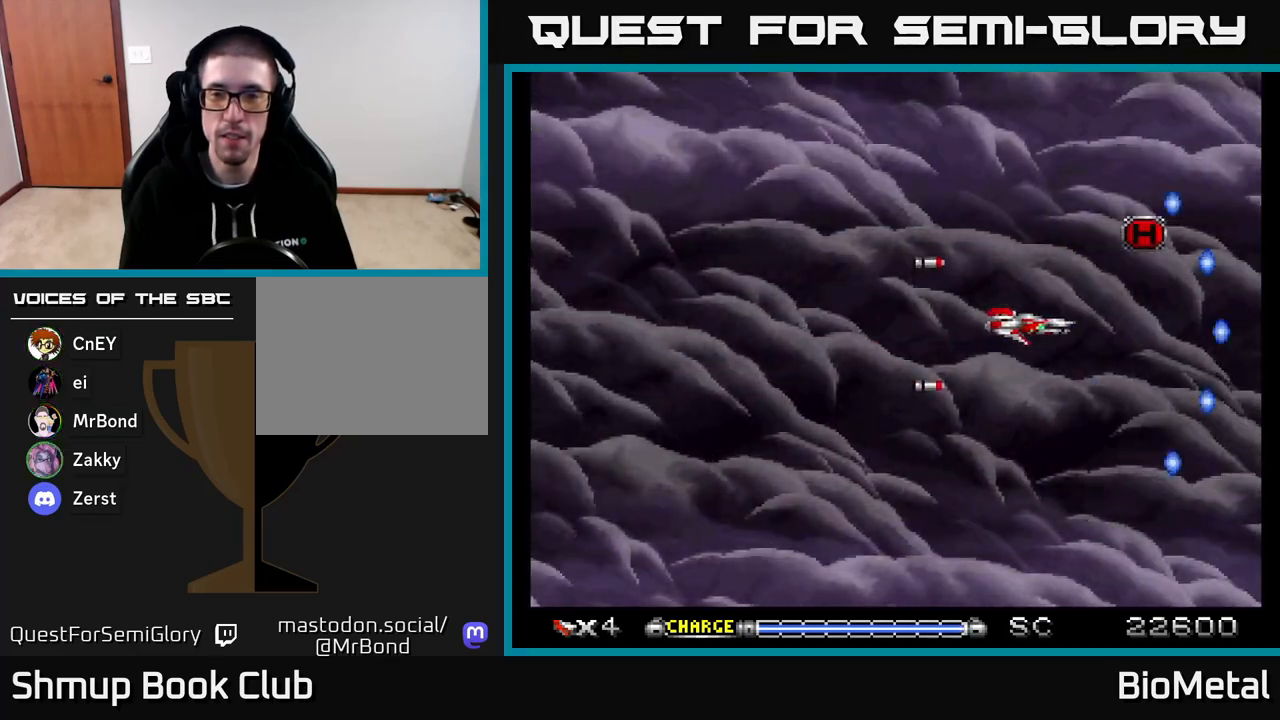
{"buttons": ["A", "DPAD_DOWN", "DPAD_LEFT"], "right_stick": "center", "events": [[150, "DPAD_UP", "down"], [250, "DPAD_RIGHT", "up"], [367, "DPAD_LEFT", "down"], [400, "DPAD_UP", "up"], [483, "DPAD_DOWN", "down"]]}
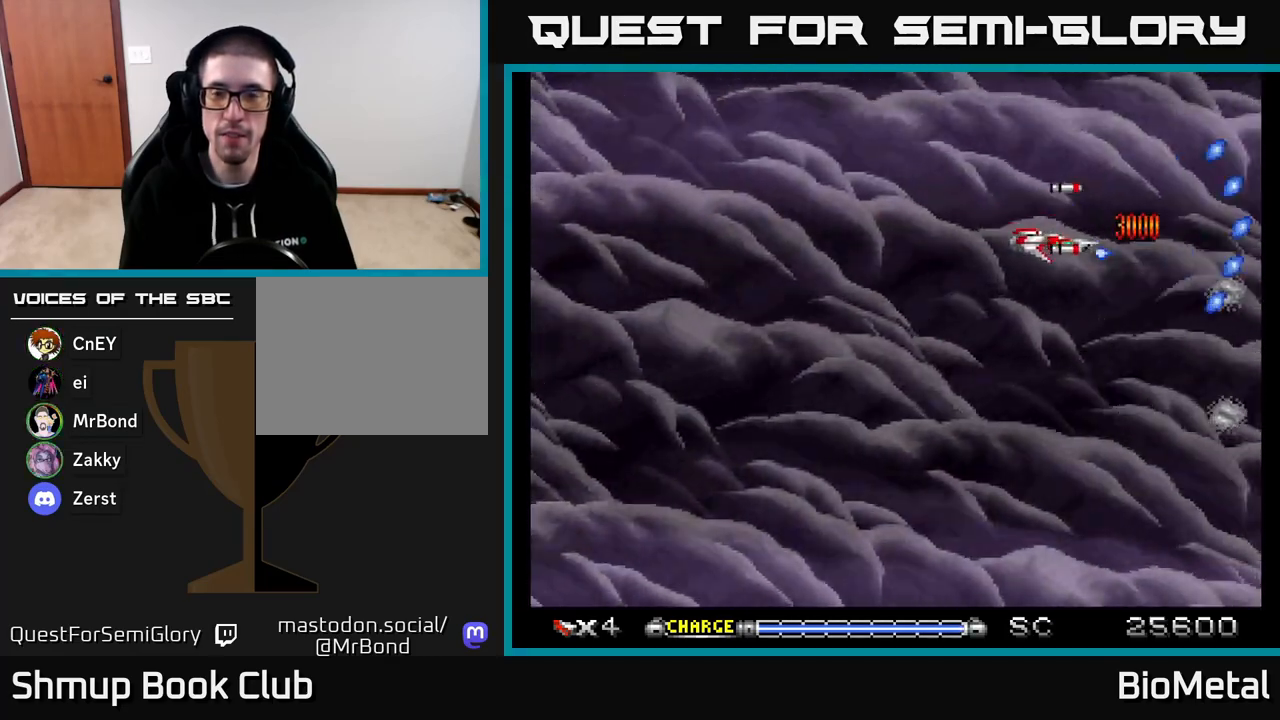
{"buttons": ["A"], "right_stick": "center", "events": [[350, "DPAD_DOWN", "up"], [483, "DPAD_LEFT", "up"]]}
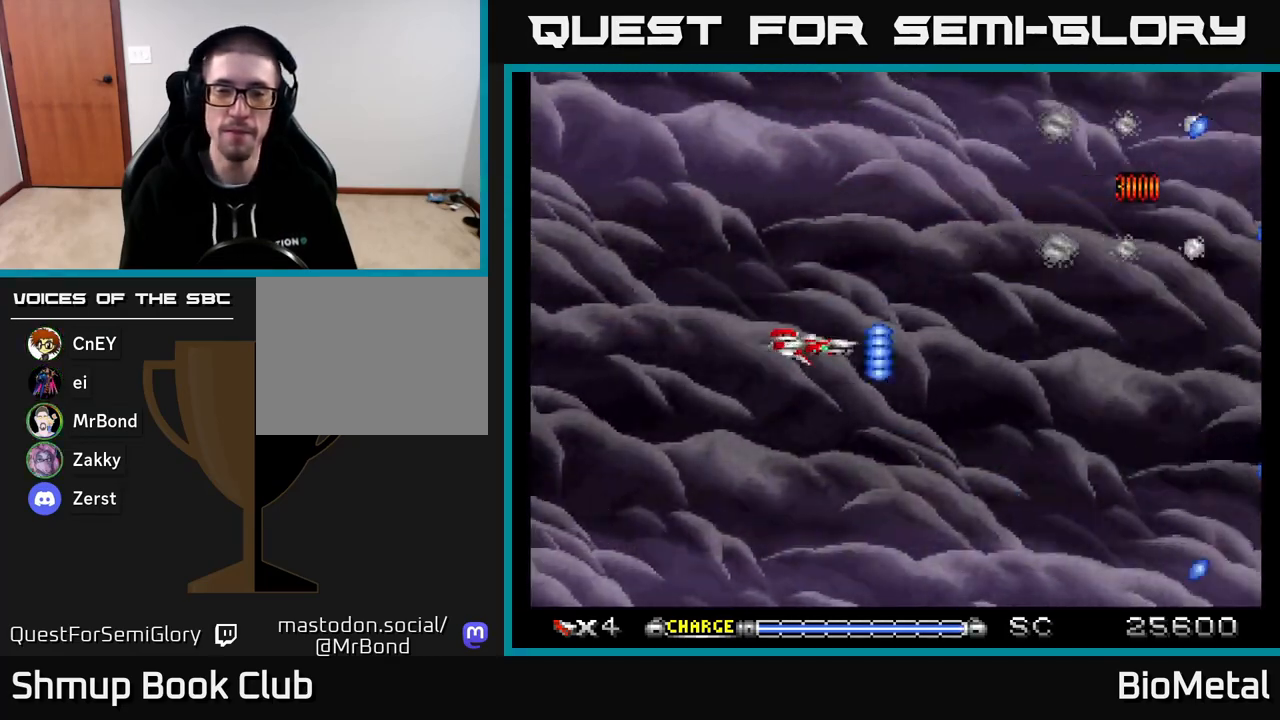
{"buttons": ["A", "DPAD_RIGHT"], "right_stick": "center", "events": [[417, "DPAD_RIGHT", "down"]]}
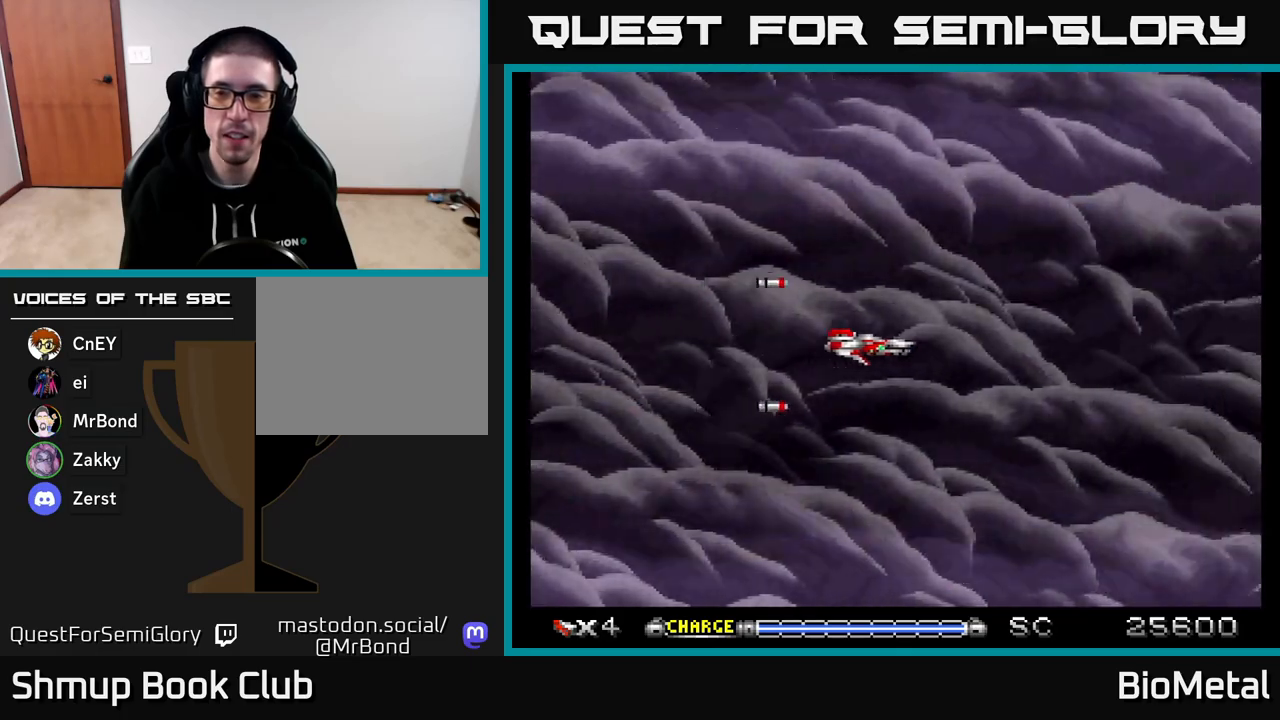
{"buttons": ["A"], "right_stick": "center", "events": [[50, "DPAD_RIGHT", "up"], [50, "DPAD_UP", "down"], [150, "DPAD_UP", "up"], [433, "DPAD_DOWN", "down"], [500, "DPAD_DOWN", "up"]]}
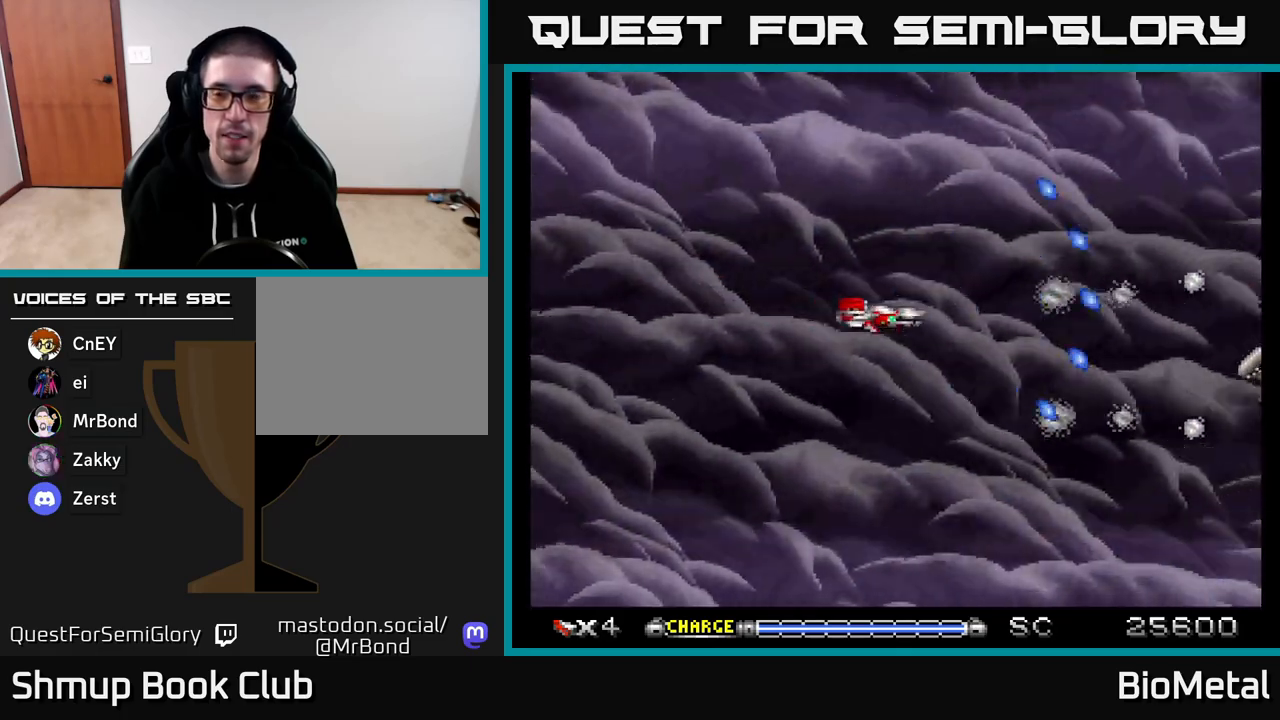
{"buttons": ["A", "DPAD_DOWN"], "right_stick": "center", "events": [[467, "DPAD_DOWN", "down"]]}
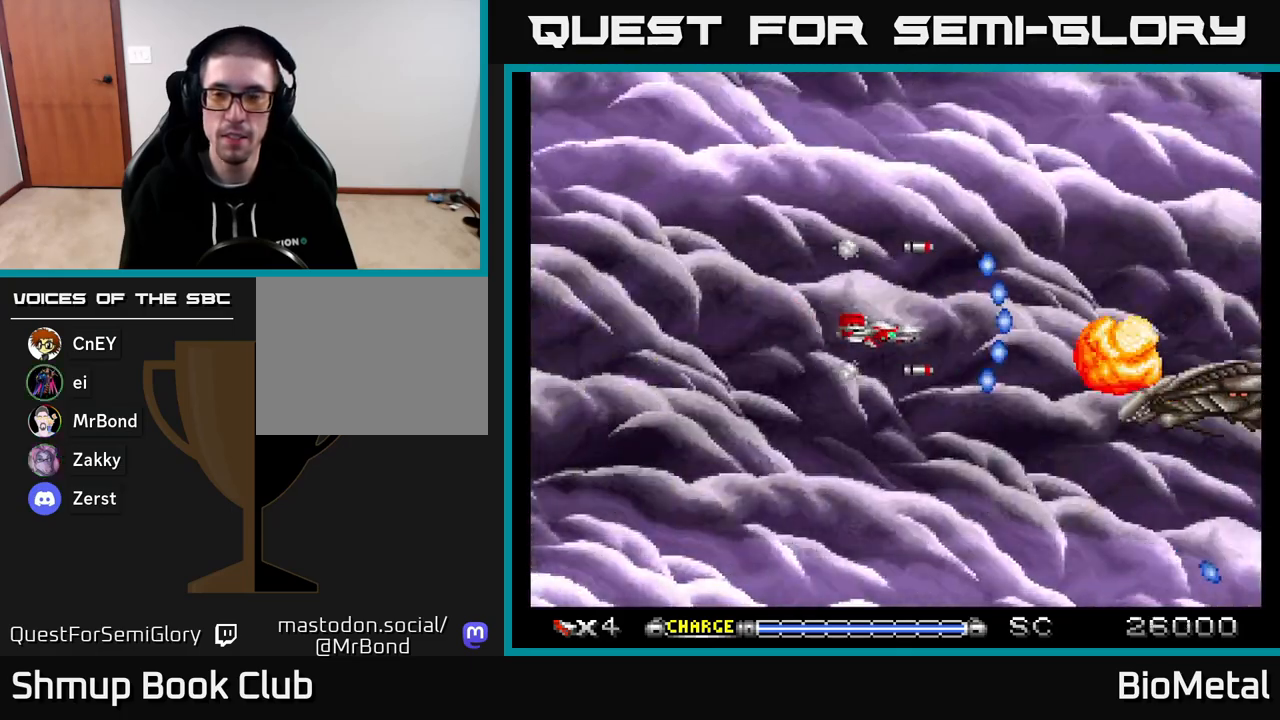
{"buttons": ["A", "DPAD_RIGHT"], "right_stick": "center", "events": [[67, "DPAD_LEFT", "down"], [100, "DPAD_DOWN", "up"], [250, "DPAD_LEFT", "up"], [467, "DPAD_RIGHT", "down"]]}
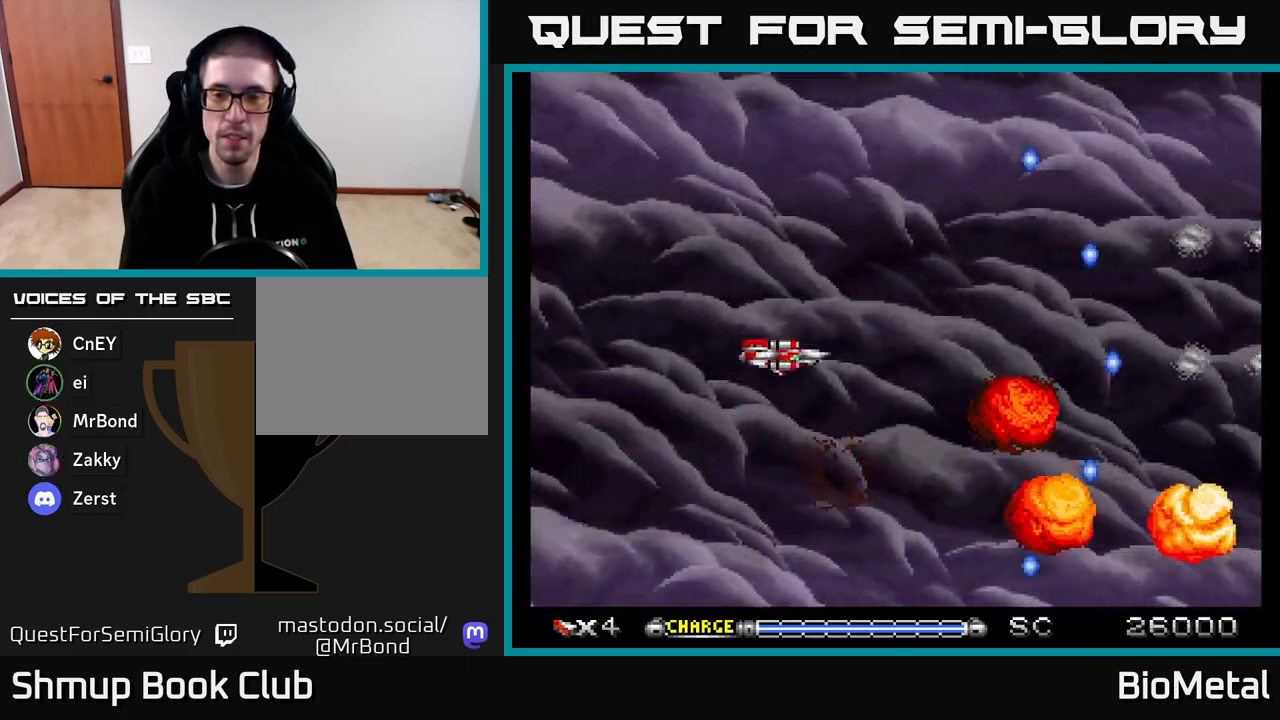
{"buttons": ["A"], "right_stick": "center", "events": [[183, "DPAD_RIGHT", "up"]]}
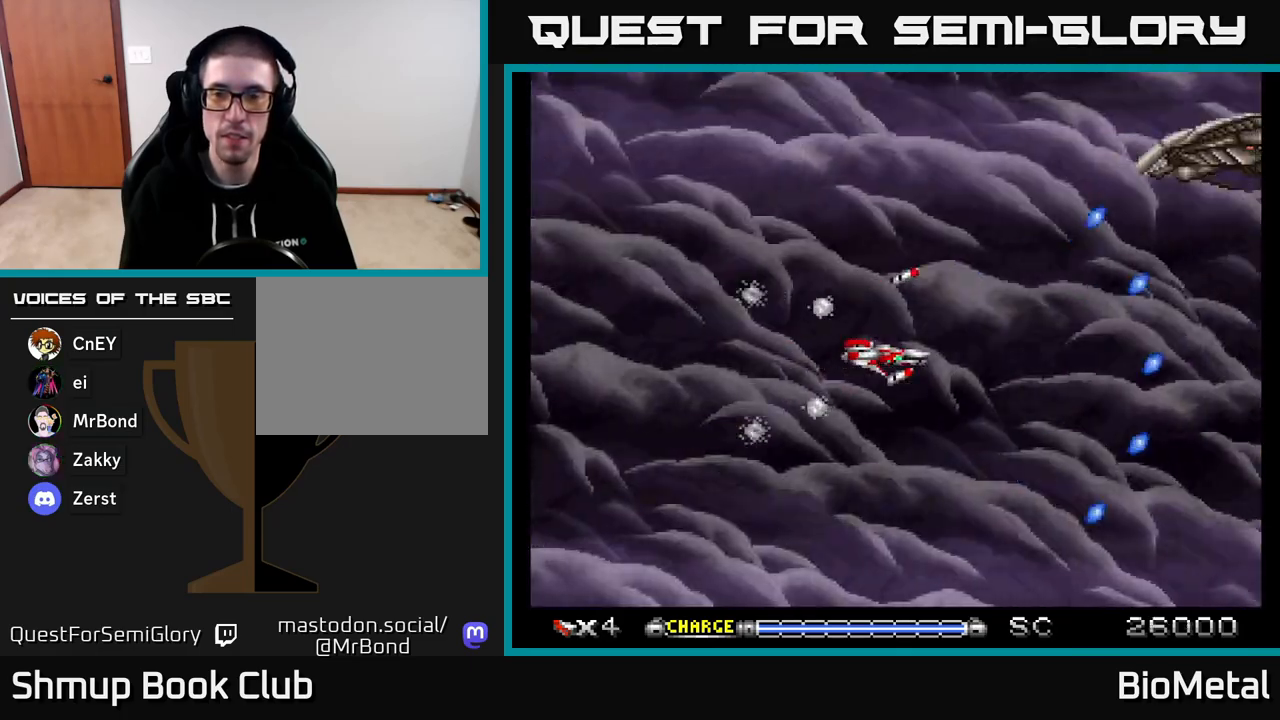
{"buttons": ["A"], "right_stick": "center", "events": []}
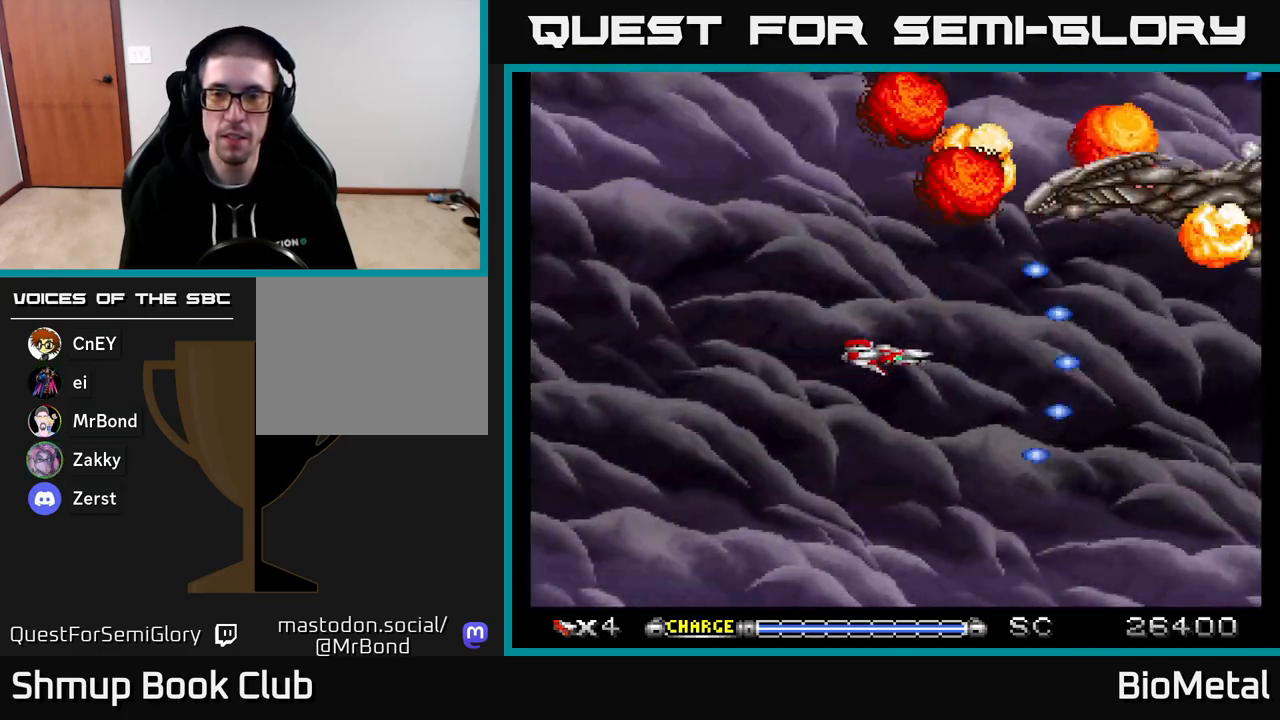
{"buttons": ["A"], "right_stick": "center", "events": []}
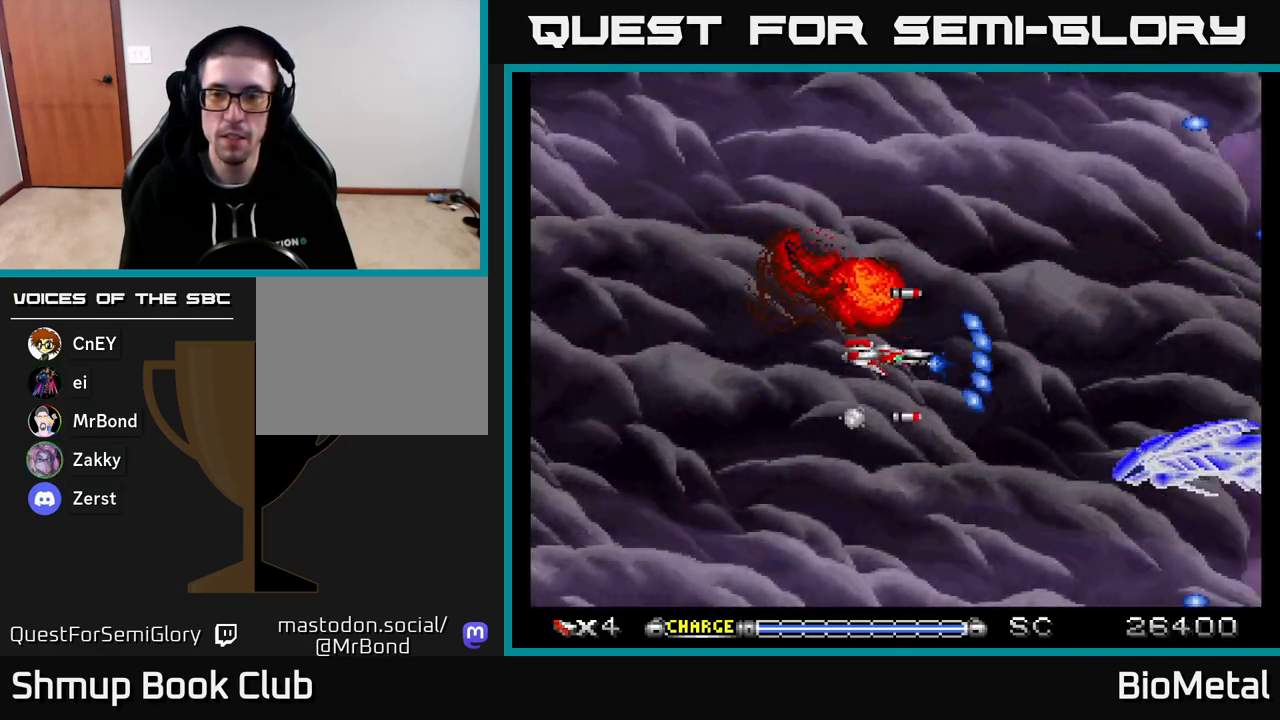
{"buttons": ["A"], "right_stick": "center", "events": []}
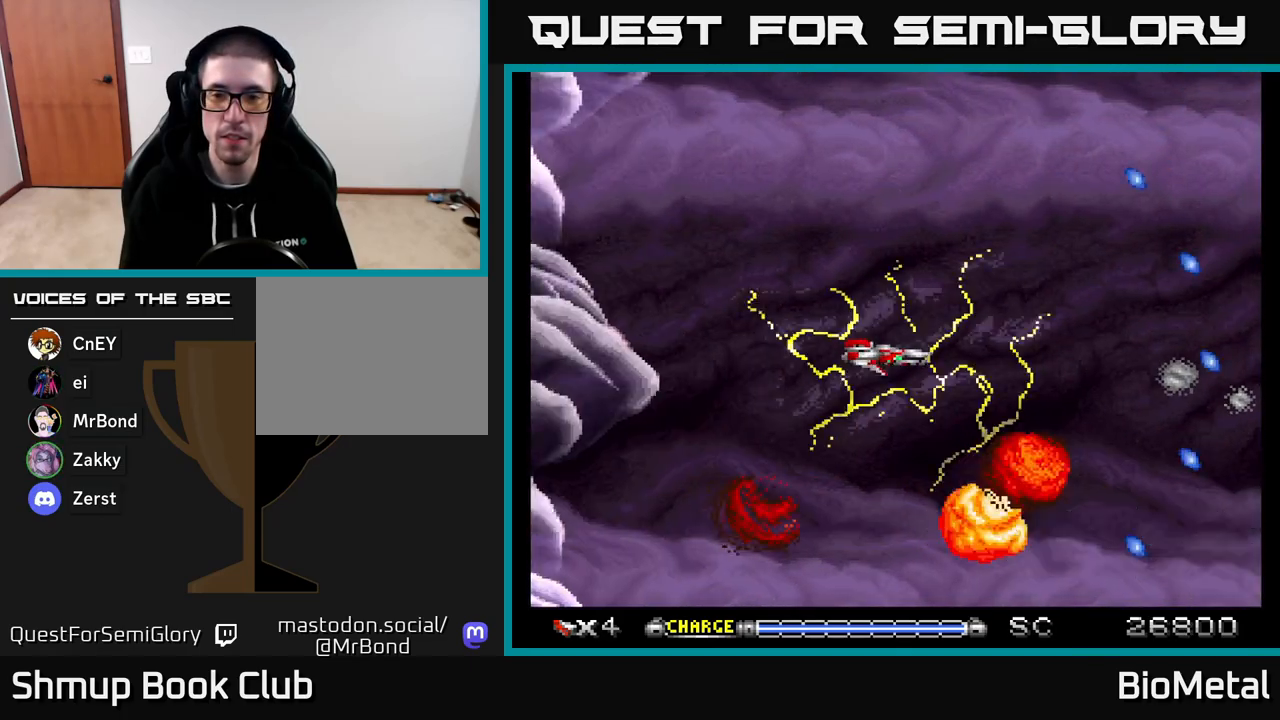
{"buttons": ["A"], "right_stick": "center", "events": []}